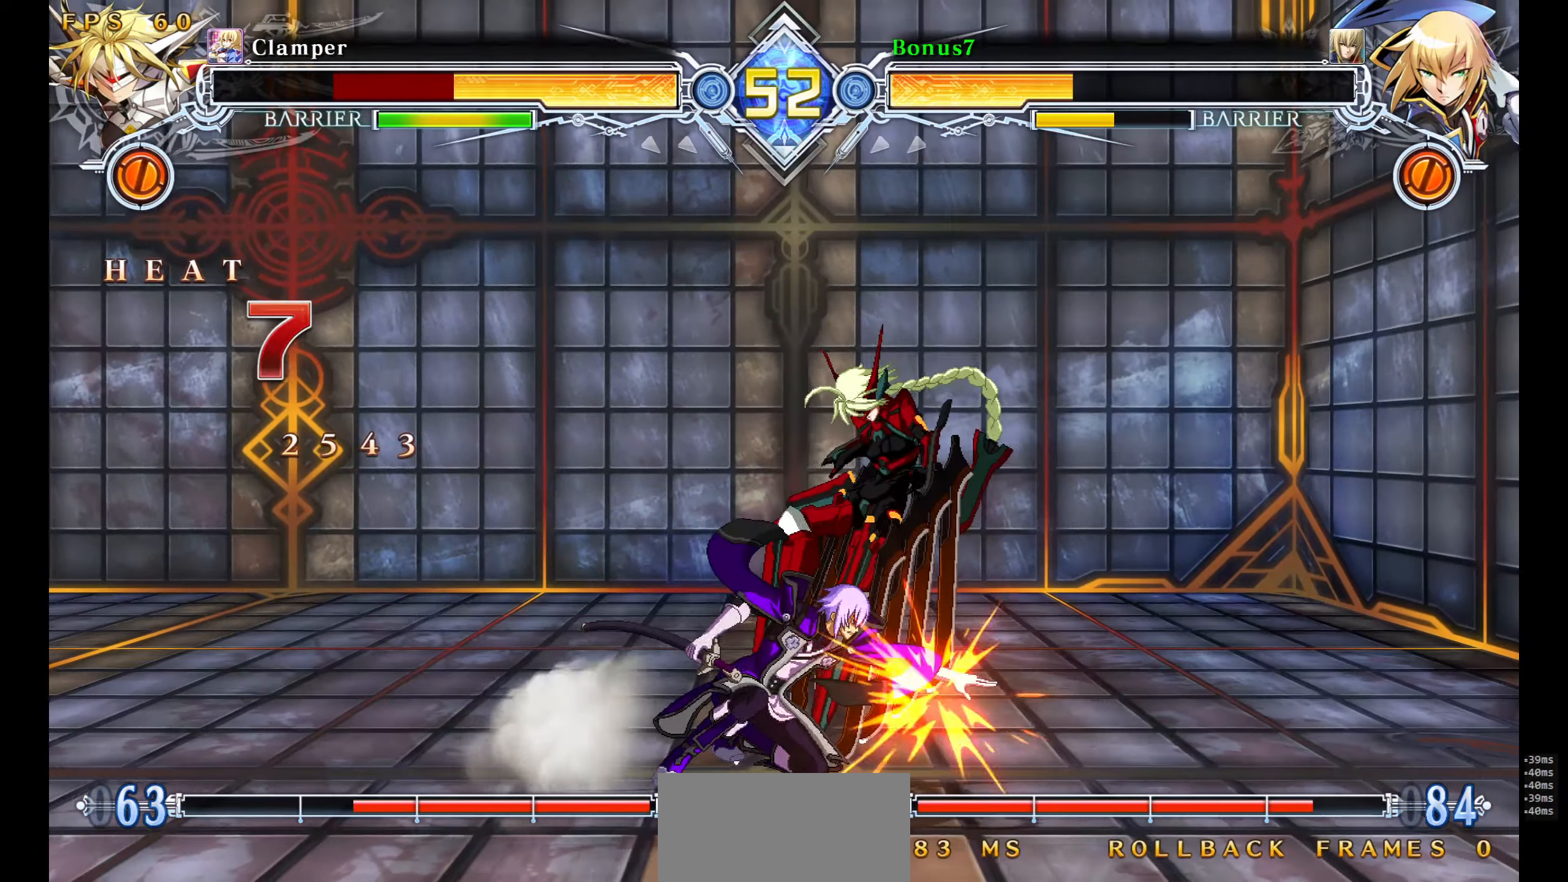
Gameplay with a controller (arcade stick); each line is a JSON object with the inputs held at the frame after it. "events" lists button and stick changes between this image and that frame as [ms after this image, input, new state], when the widget could be followed in between. Not read: L3 R3 SELECT START.
{"buttons": ["R1"], "events": [[133, "R1", "up"], [217, "DPAD_DOWN", "down"], [284, "R1", "down"], [350, "DPAD_DOWN", "up"]]}
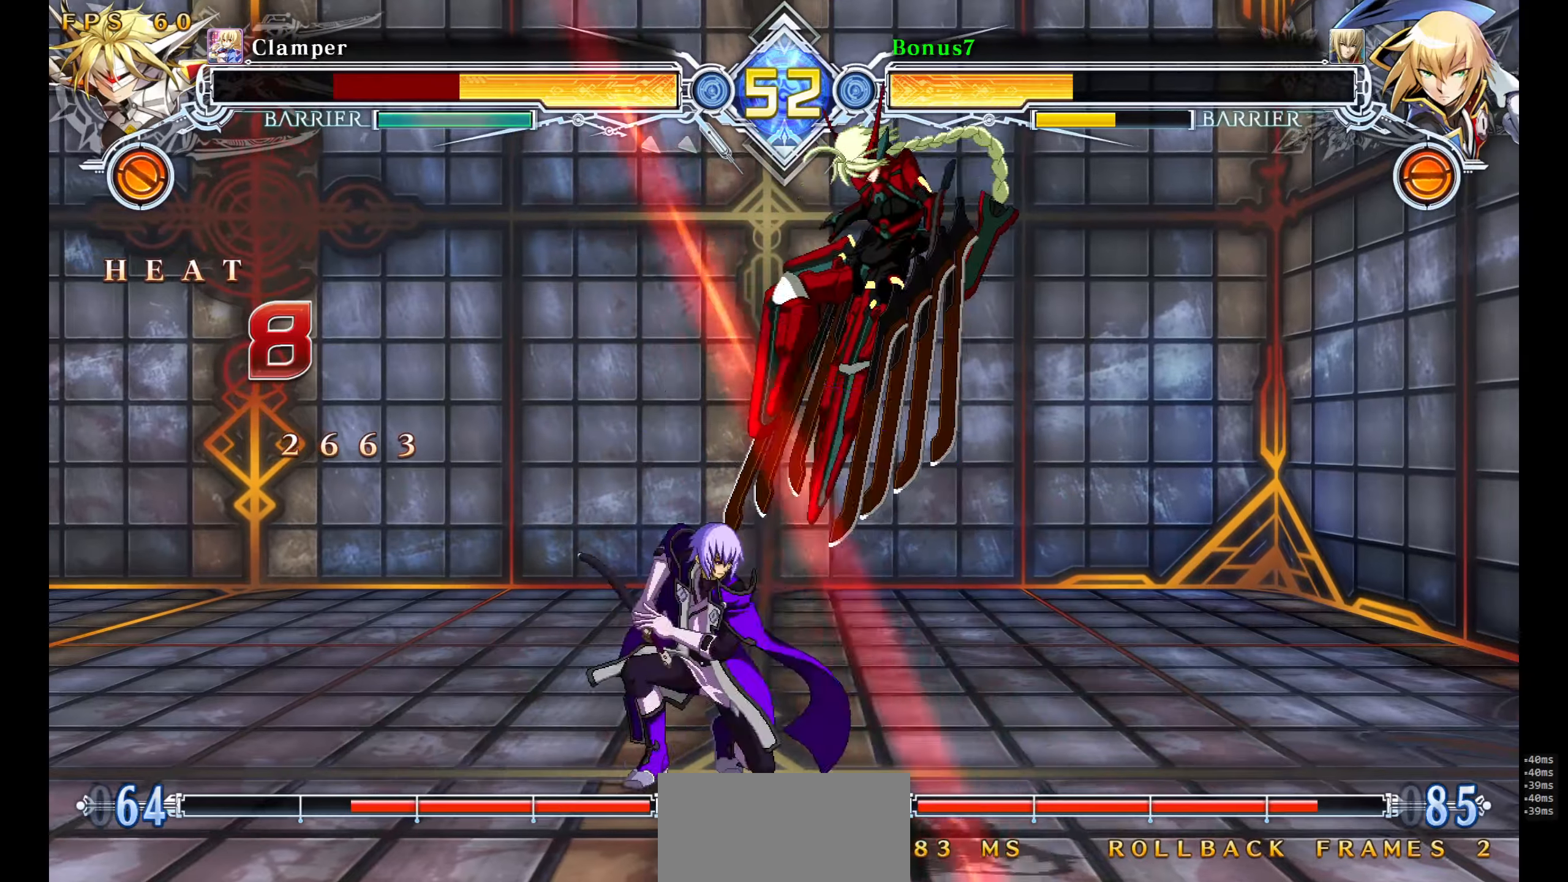
{"buttons": ["R1"], "events": [[117, "R1", "up"], [217, "DPAD_DOWN", "down"], [250, "DPAD_RIGHT", "down"], [284, "DPAD_DOWN", "up"], [284, "DPAD_UP", "down"], [350, "DPAD_RIGHT", "up"], [350, "DPAD_UP", "up"], [450, "R1", "down"]]}
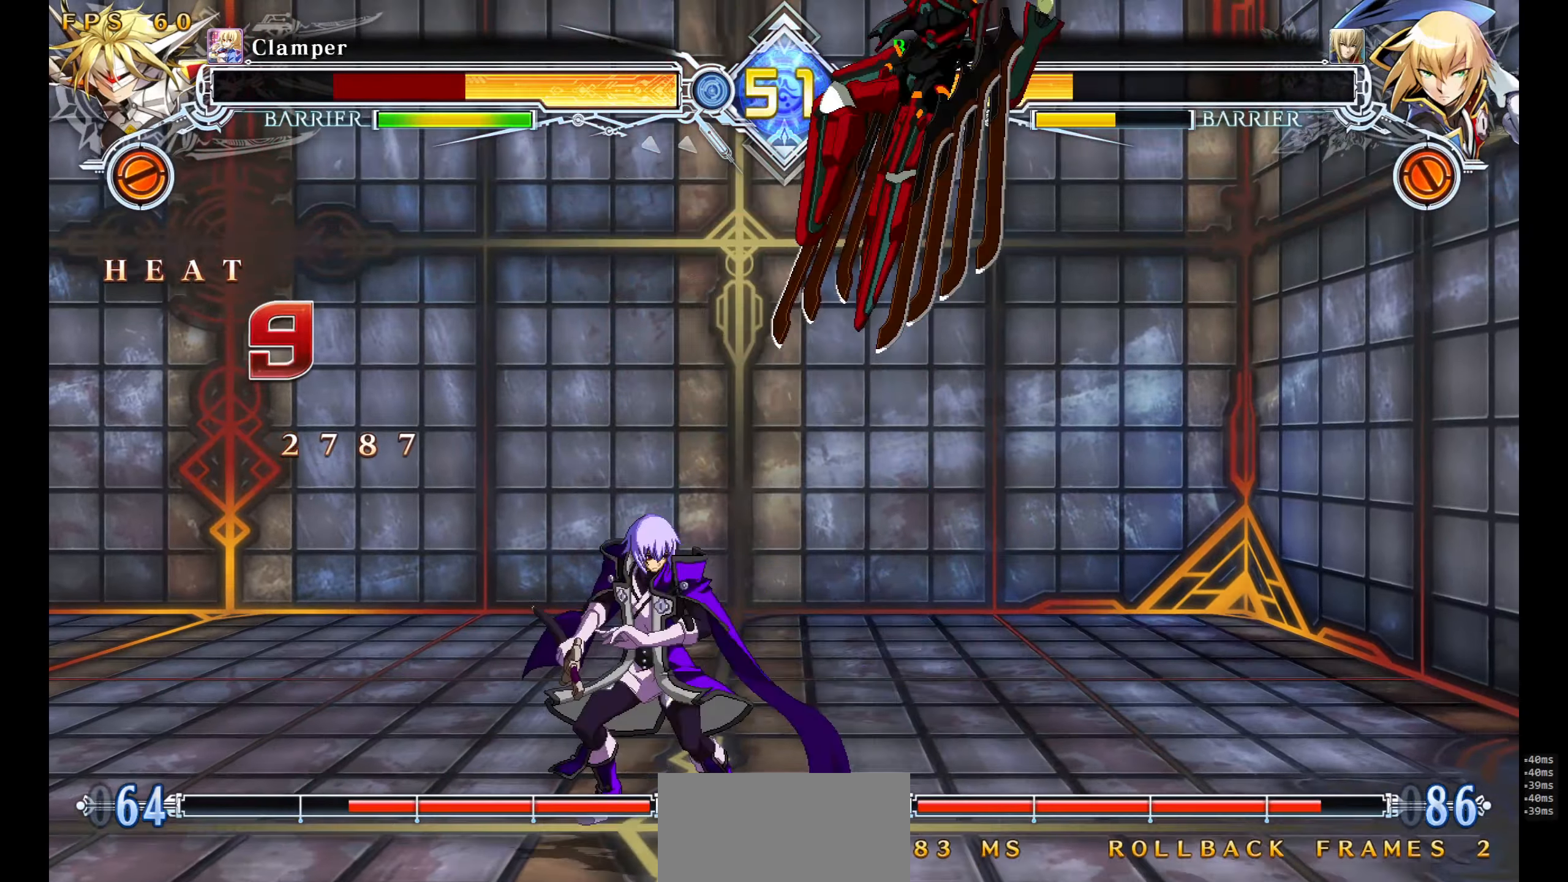
{"buttons": ["DPAD_DOWN"], "events": [[100, "R1", "up"], [184, "DPAD_DOWN", "down"], [217, "R1", "down"], [467, "R1", "up"]]}
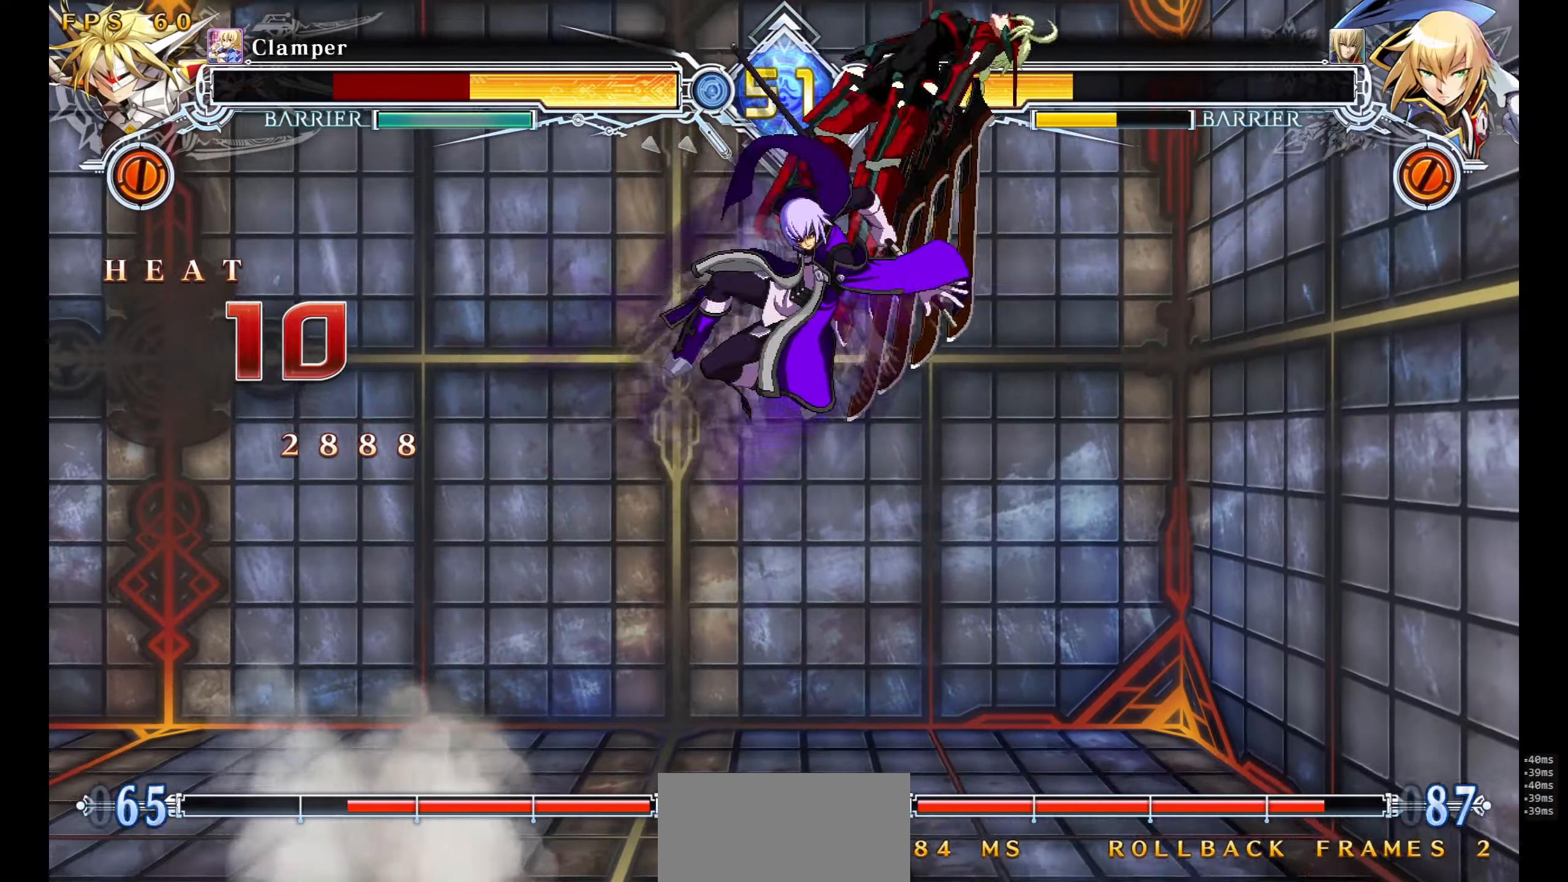
{"buttons": ["R1", "DPAD_DOWN"], "events": [[117, "DPAD_RIGHT", "down"], [134, "DPAD_DOWN", "up"], [134, "DPAD_UP", "down"], [200, "DPAD_DOWN", "down"], [200, "DPAD_UP", "up"], [200, "R1", "down"], [250, "DPAD_RIGHT", "up"], [317, "R1", "up"], [434, "R1", "down"]]}
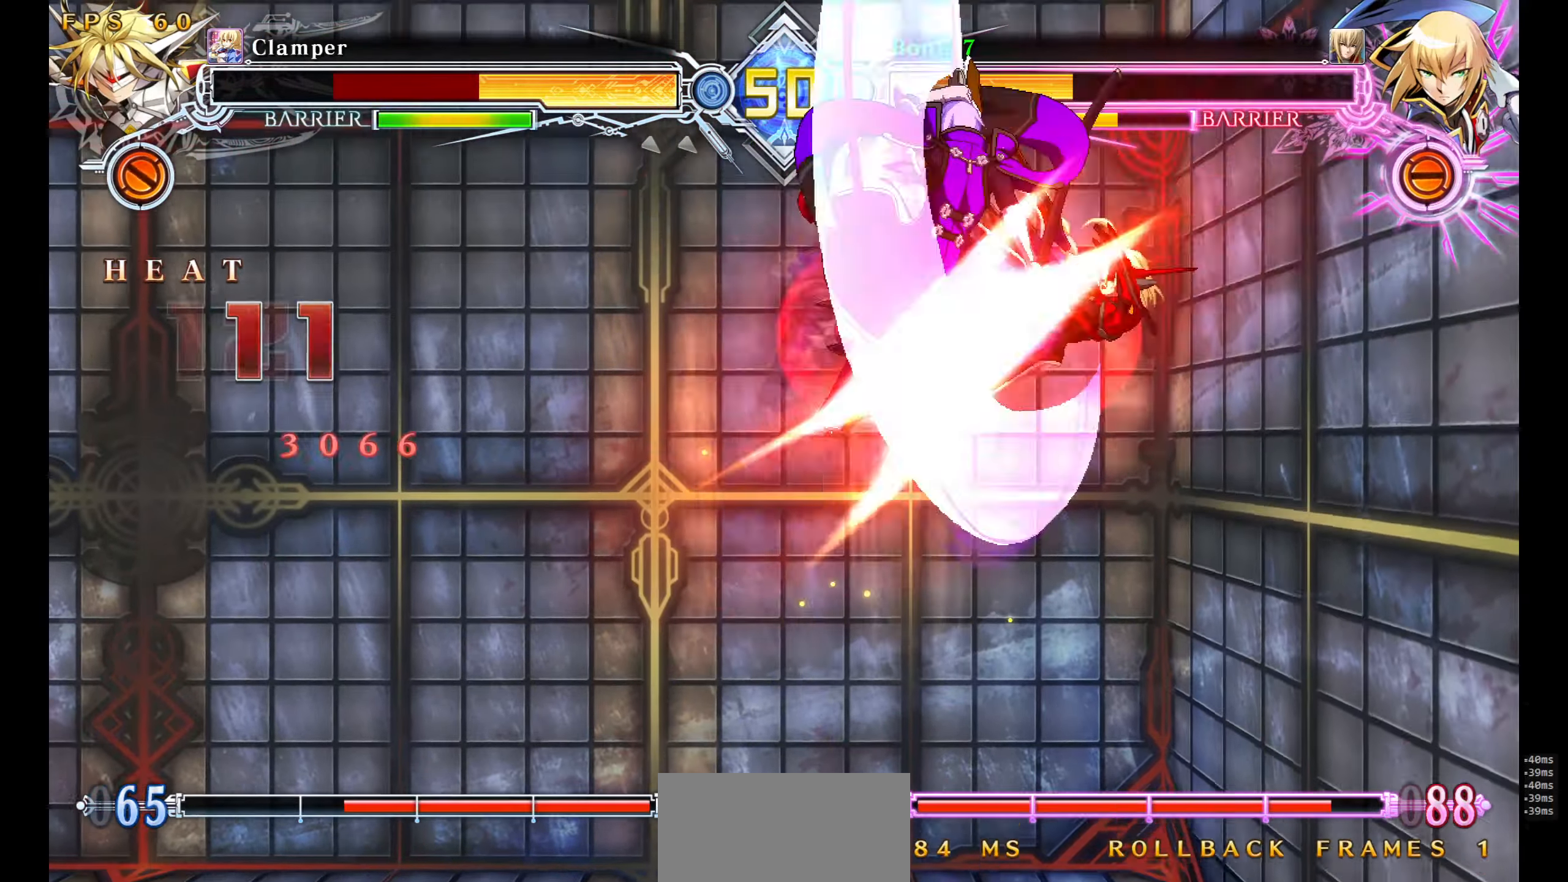
{"buttons": [], "events": [[150, "R1", "up"], [184, "DPAD_LEFT", "down"], [267, "DPAD_DOWN", "up"], [300, "R1", "down"], [317, "DPAD_LEFT", "up"], [450, "R1", "up"]]}
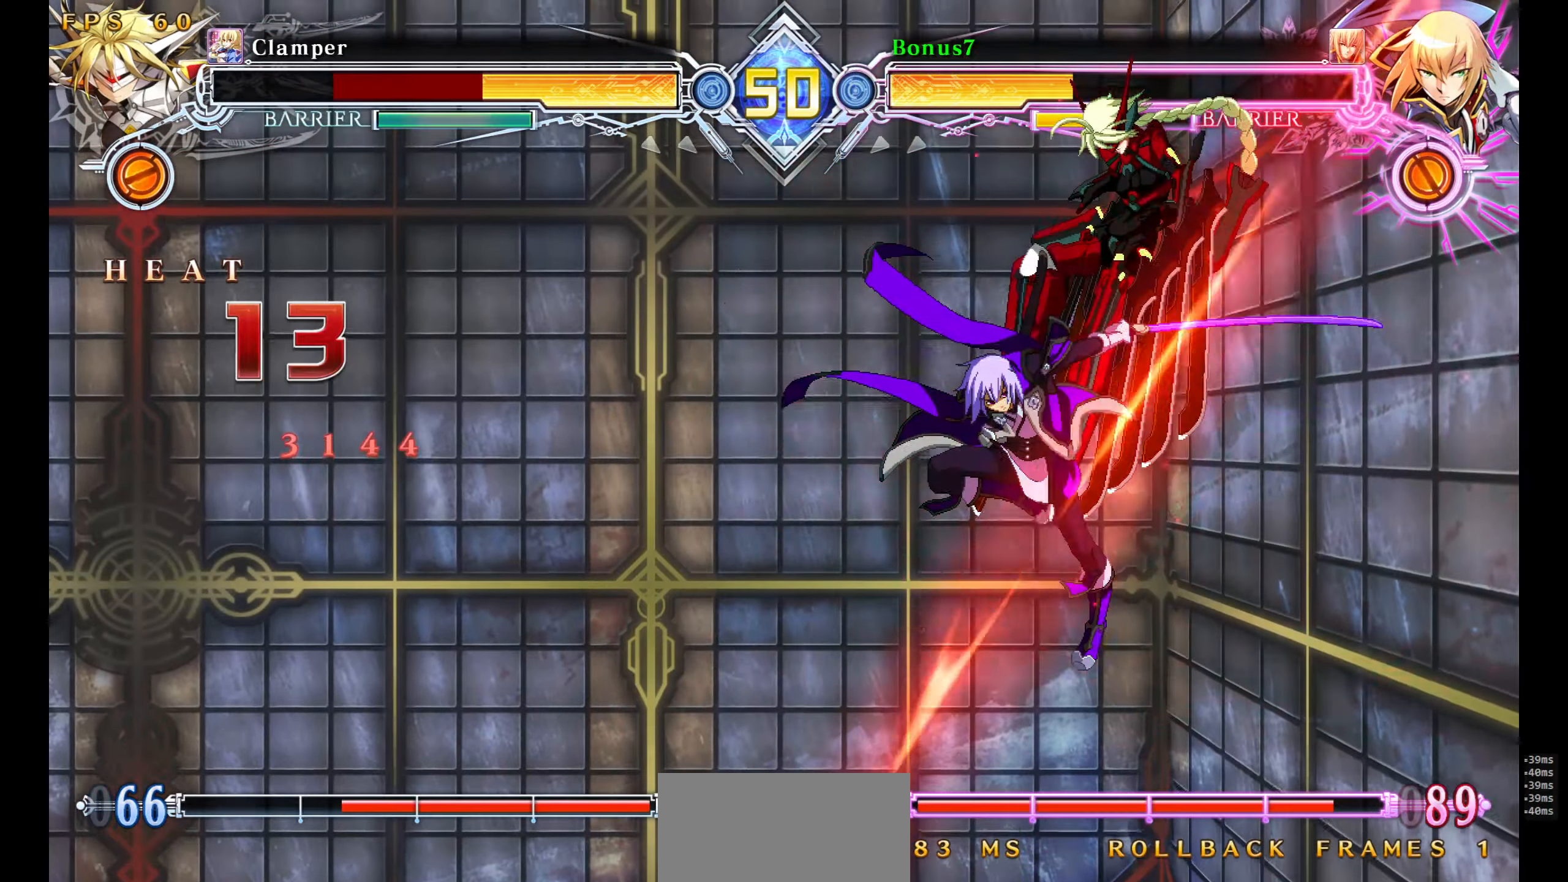
{"buttons": [], "events": []}
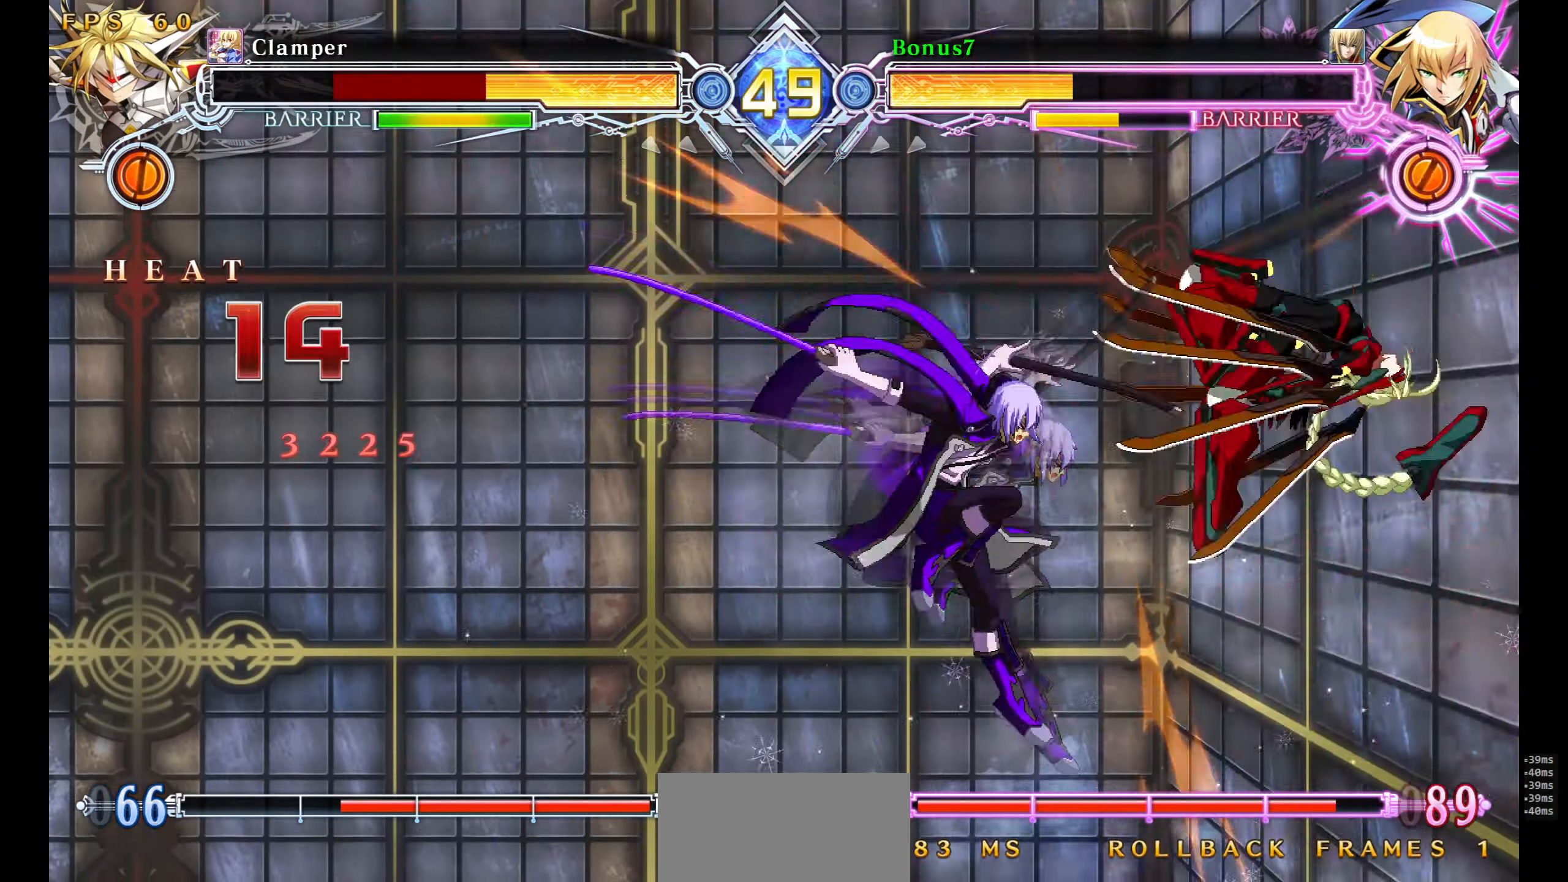
{"buttons": ["DPAD_DOWN"], "events": [[234, "DPAD_DOWN", "down"]]}
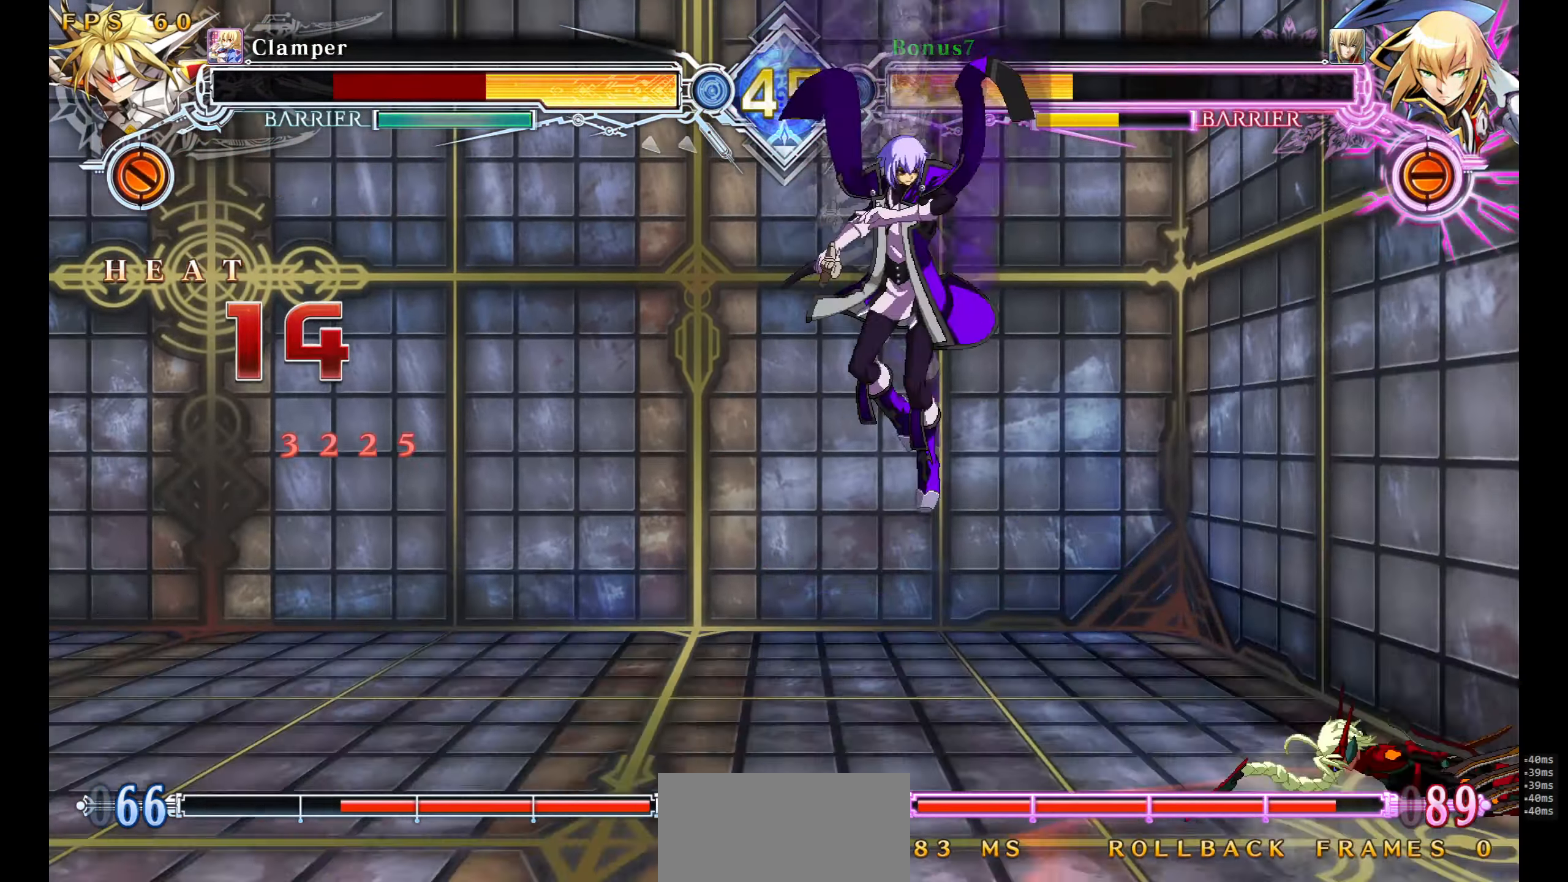
{"buttons": ["CROSS"], "events": [[117, "DPAD_RIGHT", "down"], [134, "DPAD_DOWN", "up"], [167, "DPAD_RIGHT", "up"], [217, "DPAD_RIGHT", "down"], [234, "CROSS", "down"], [284, "DPAD_RIGHT", "up"]]}
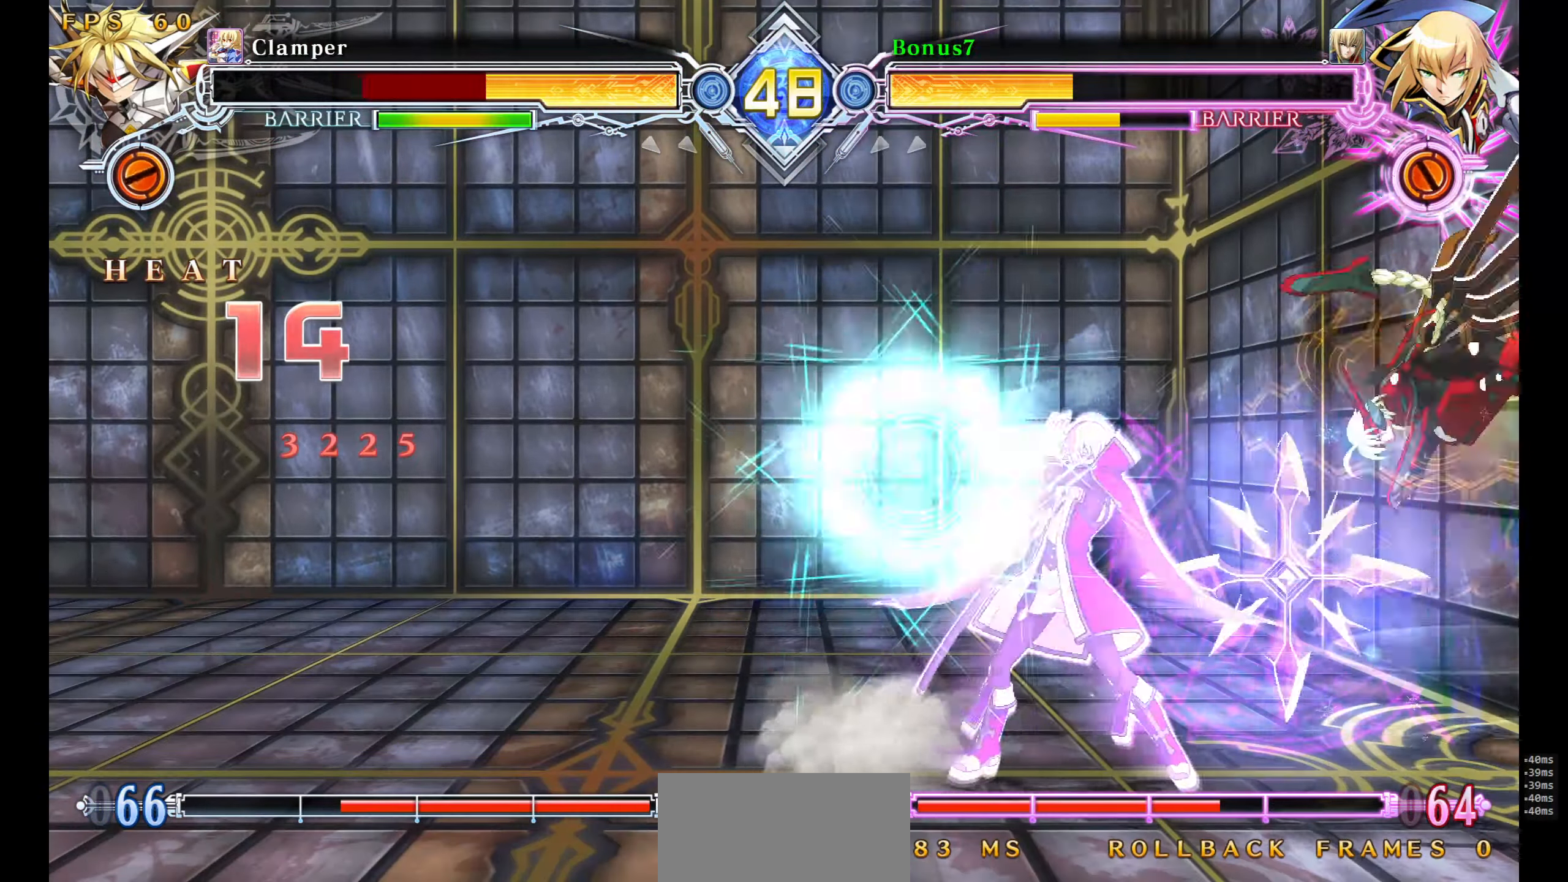
{"buttons": ["DPAD_LEFT"], "events": [[150, "CROSS", "up"], [467, "DPAD_LEFT", "down"]]}
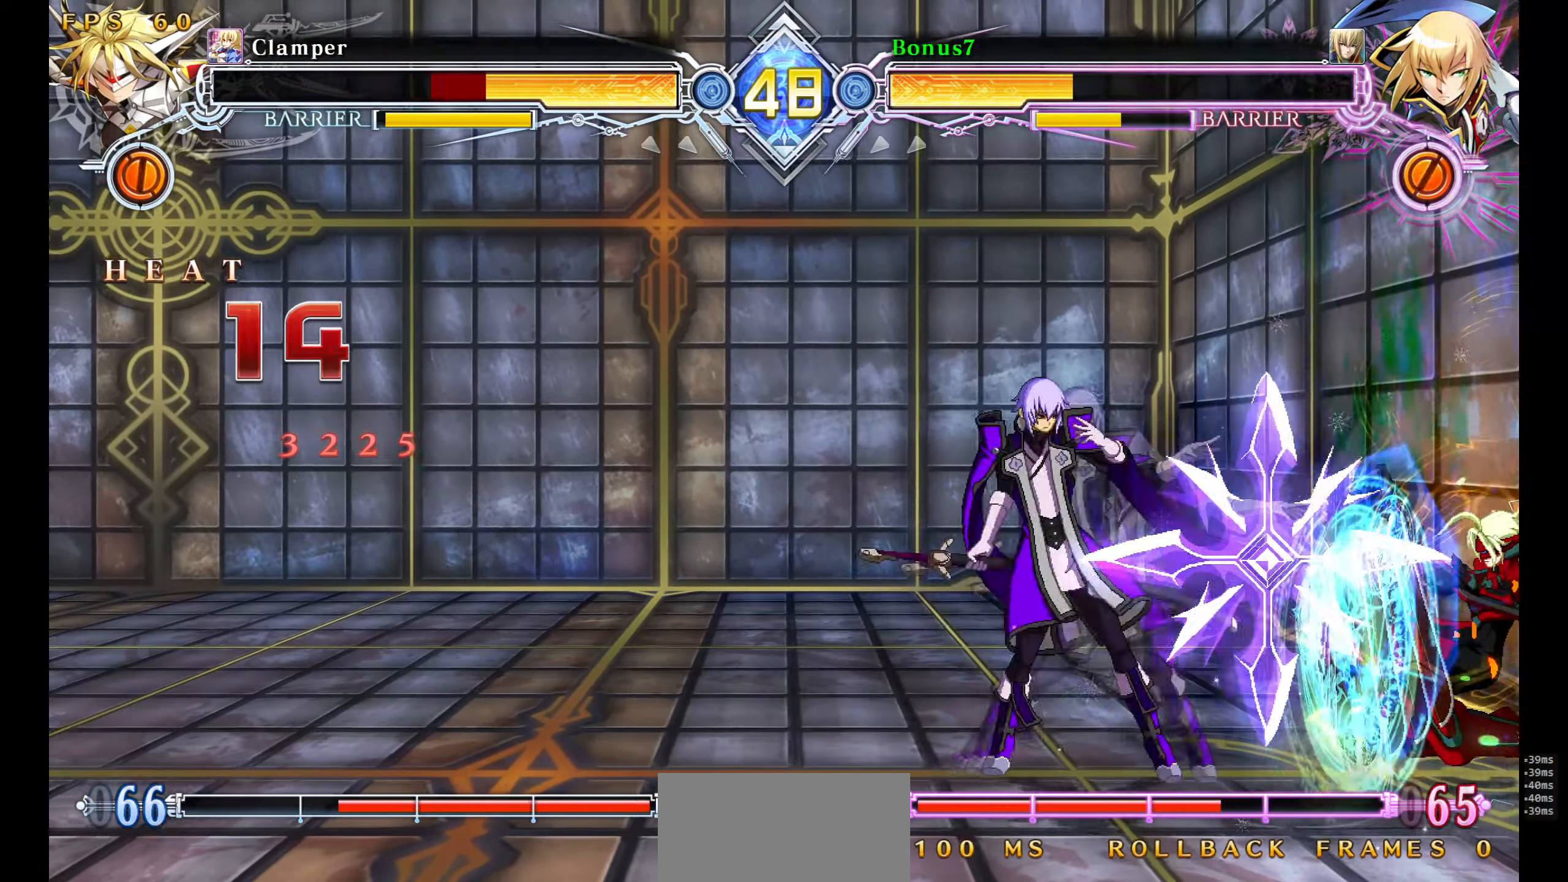
{"buttons": ["SQUARE", "TRIANGLE"], "events": [[267, "DPAD_LEFT", "up"], [267, "DPAD_RIGHT", "down"], [334, "DPAD_RIGHT", "up"], [400, "DPAD_RIGHT", "down"], [434, "DPAD_RIGHT", "up"], [467, "SQUARE", "down"], [467, "TRIANGLE", "down"]]}
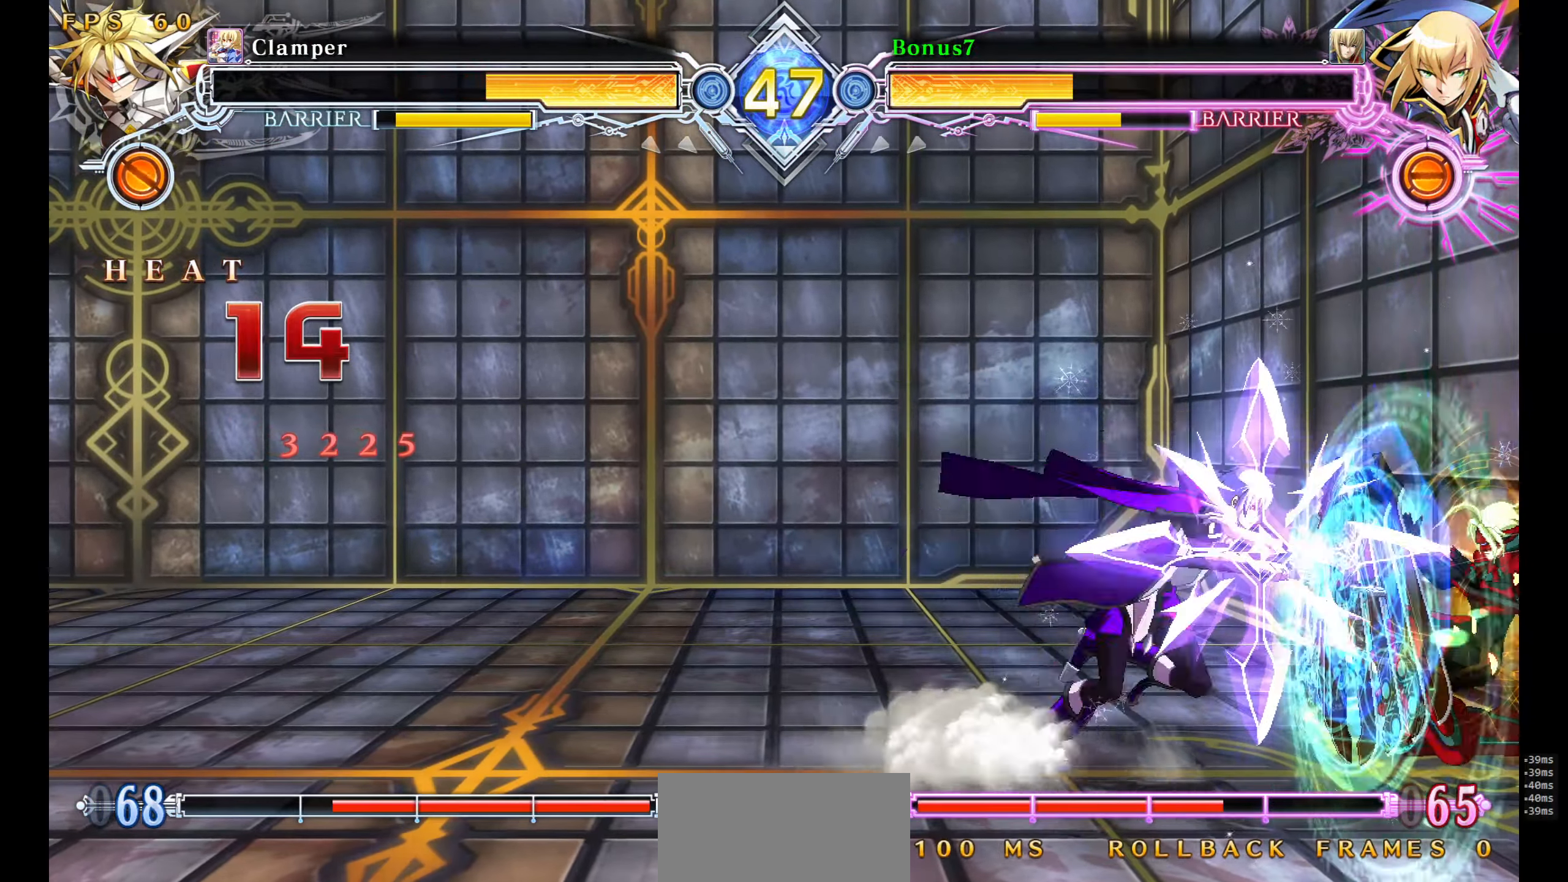
{"buttons": [], "events": [[34, "SQUARE", "up"], [34, "TRIANGLE", "up"]]}
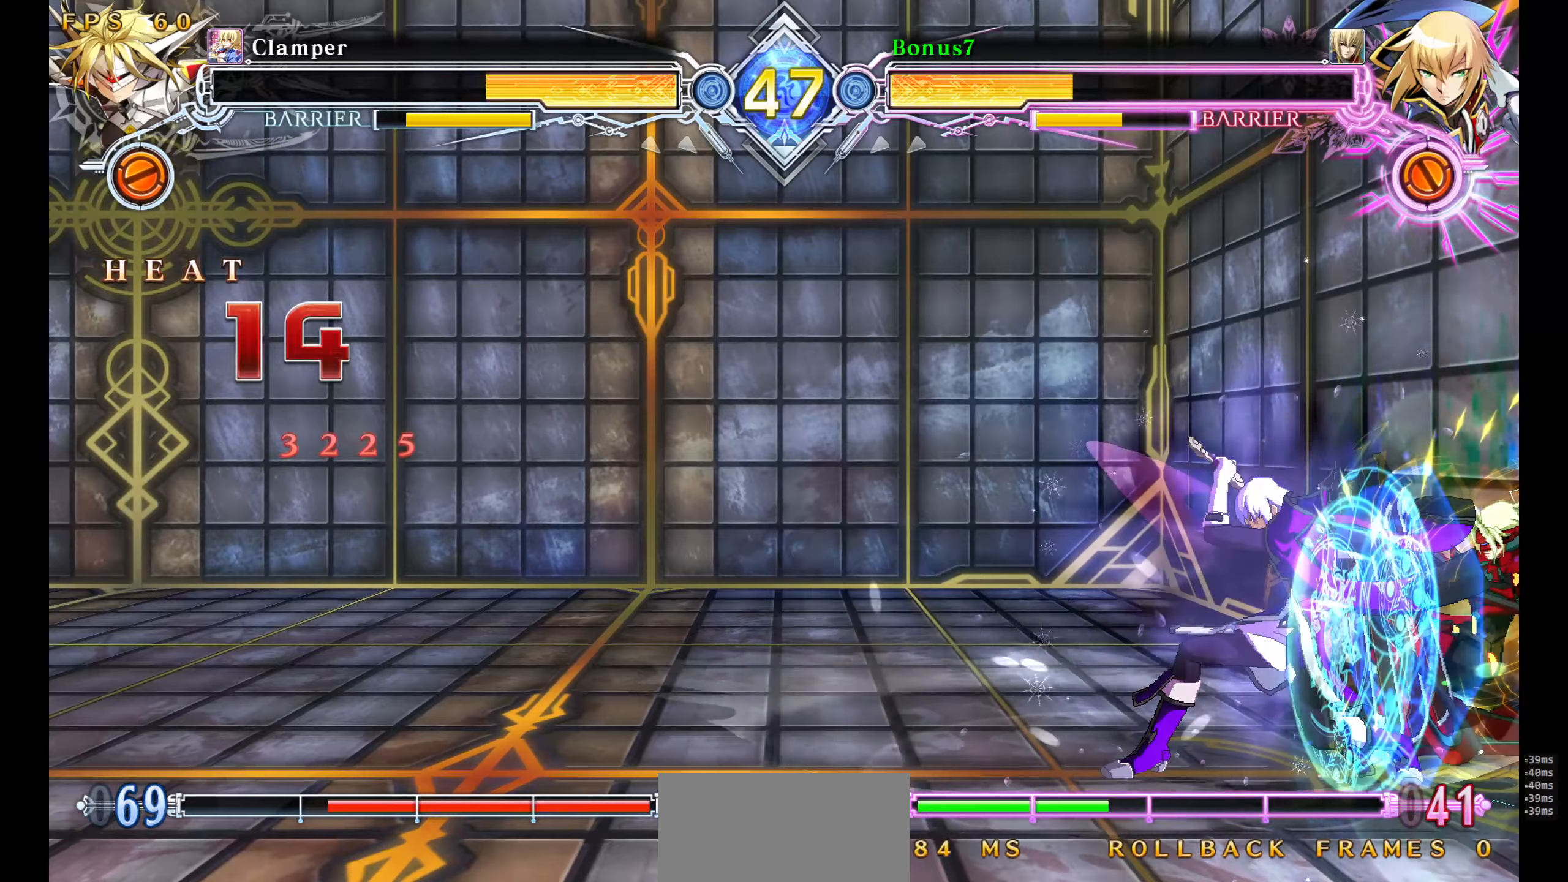
{"buttons": ["SQUARE", "TRIANGLE", "DPAD_DOWN", "DPAD_LEFT"], "events": [[350, "DPAD_RIGHT", "down"], [383, "DPAD_UP", "down"], [433, "DPAD_RIGHT", "up"], [450, "DPAD_DOWN", "down"], [450, "DPAD_UP", "up"], [500, "DPAD_LEFT", "down"], [500, "SQUARE", "down"], [500, "TRIANGLE", "down"]]}
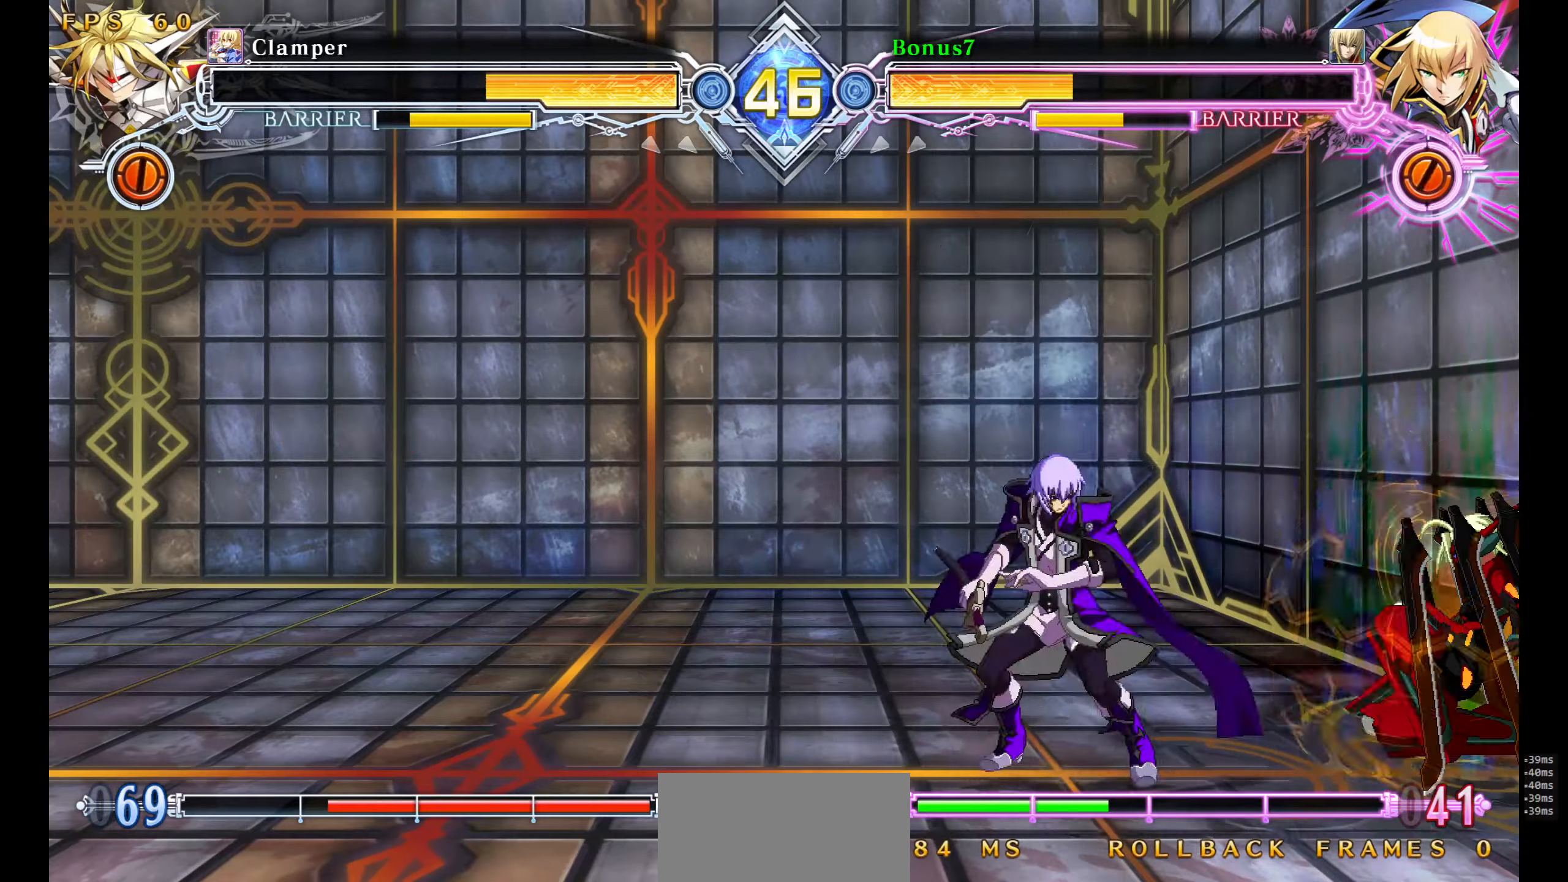
{"buttons": ["DPAD_DOWN", "DPAD_LEFT"], "events": [[183, "TRIANGLE", "up"], [200, "SQUARE", "up"], [283, "R1", "down"], [383, "R1", "up"]]}
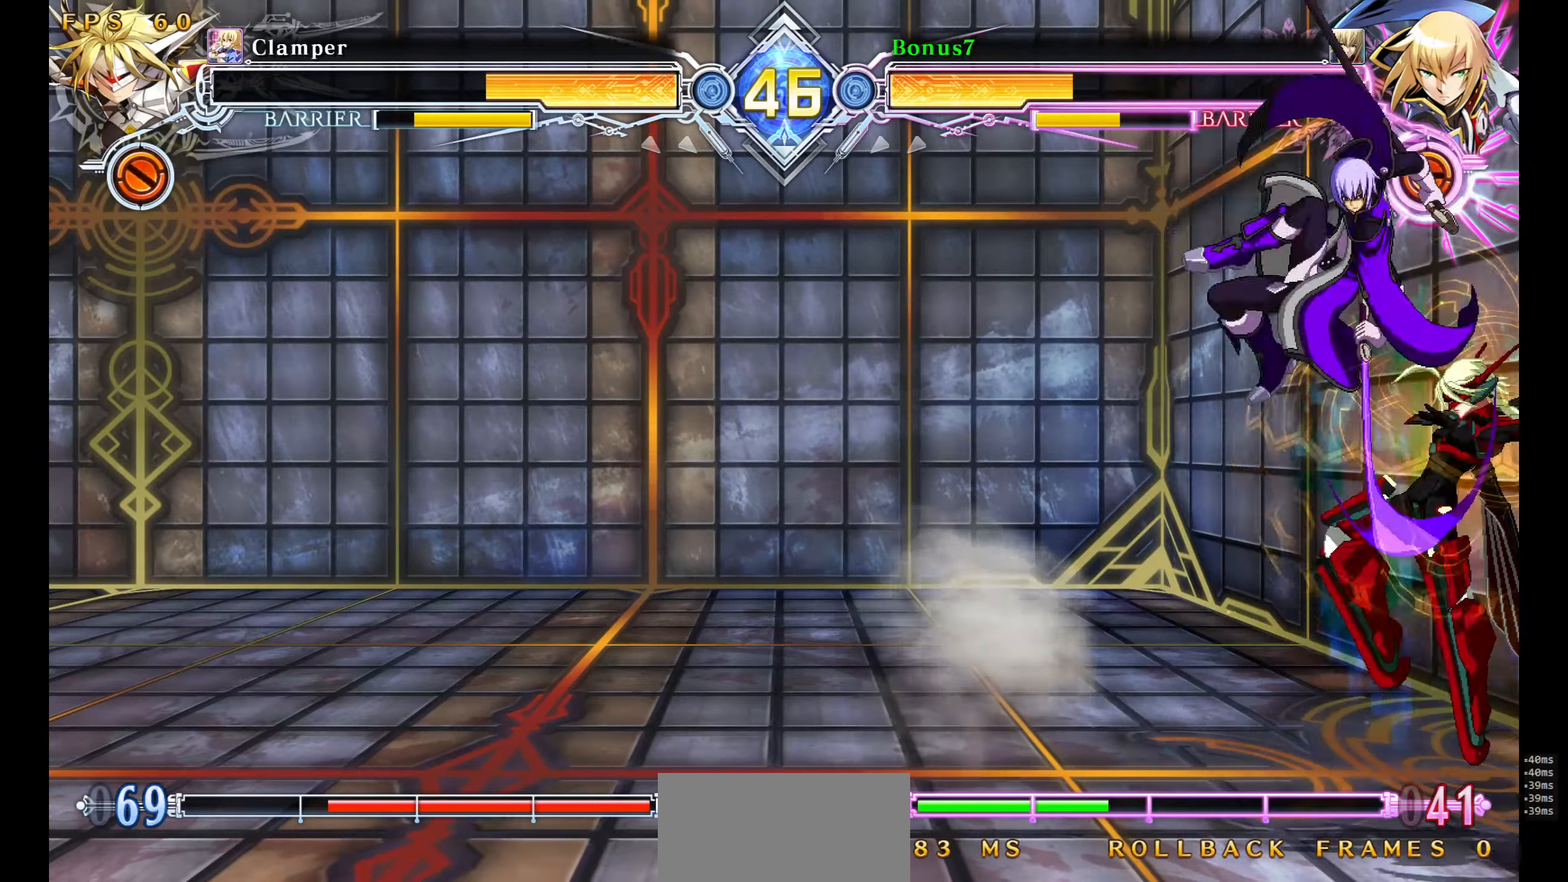
{"buttons": ["SQUARE", "TRIANGLE", "DPAD_LEFT"], "events": [[116, "DPAD_DOWN", "up"], [383, "SQUARE", "down"], [400, "TRIANGLE", "down"]]}
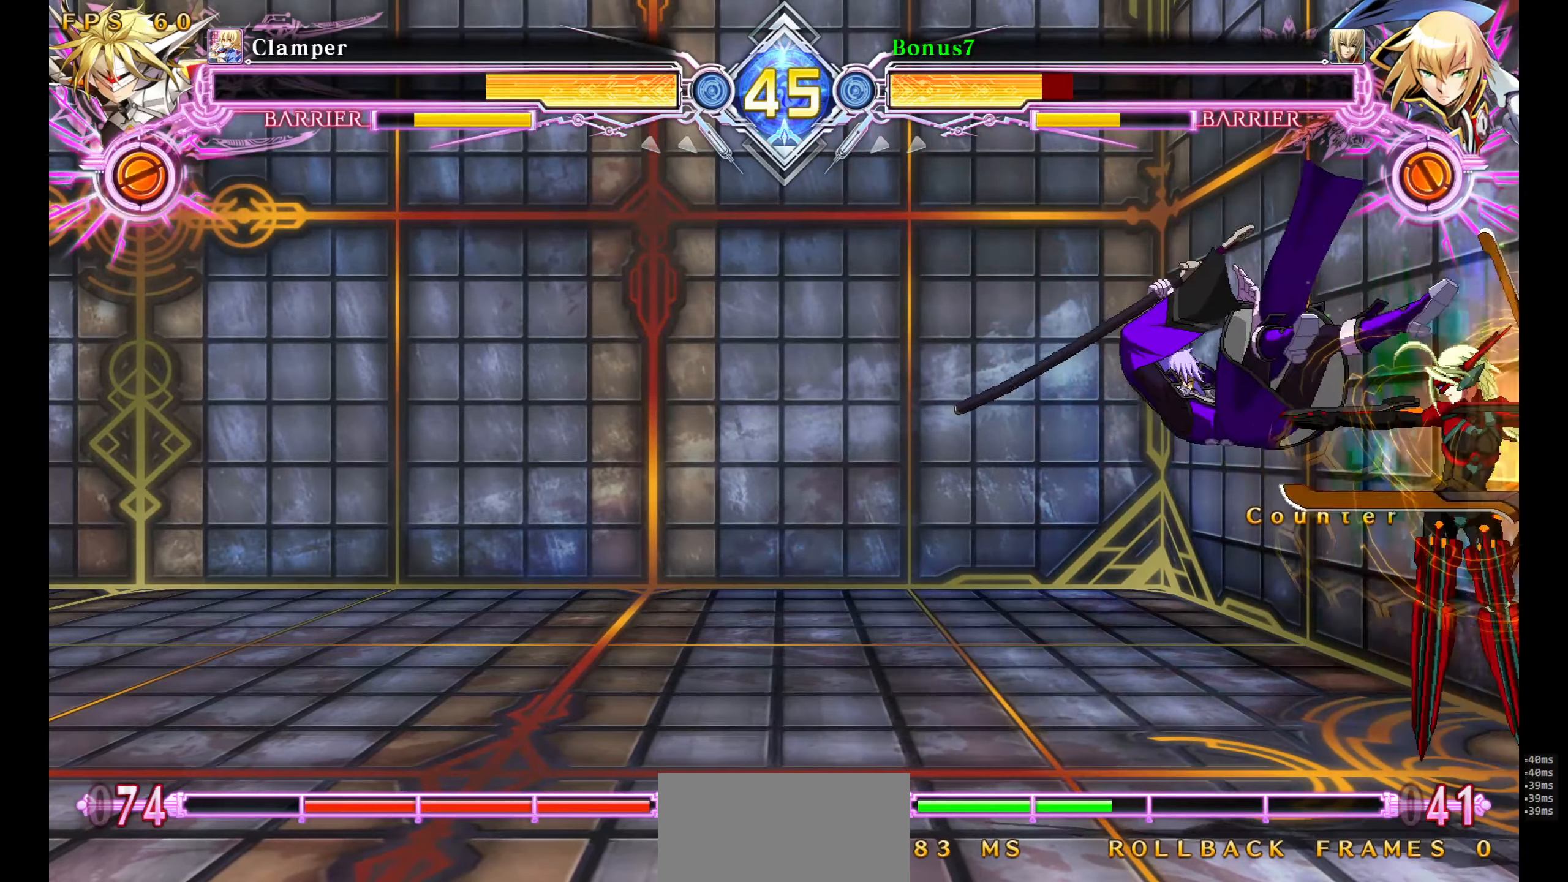
{"buttons": ["SQUARE", "TRIANGLE", "DPAD_LEFT"], "events": []}
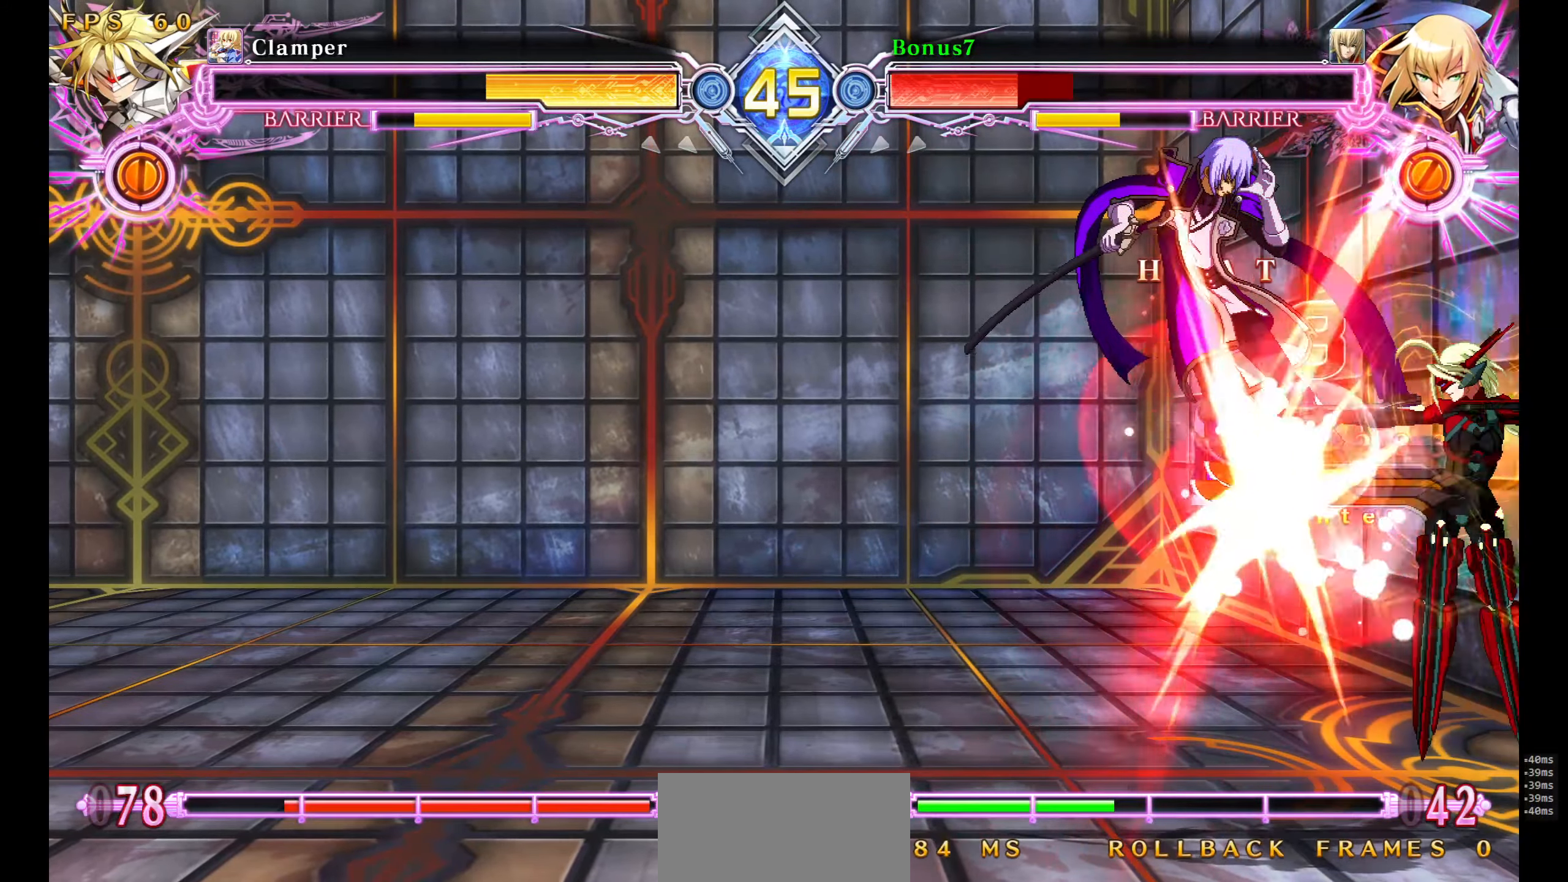
{"buttons": ["SQUARE", "TRIANGLE", "DPAD_LEFT"], "events": []}